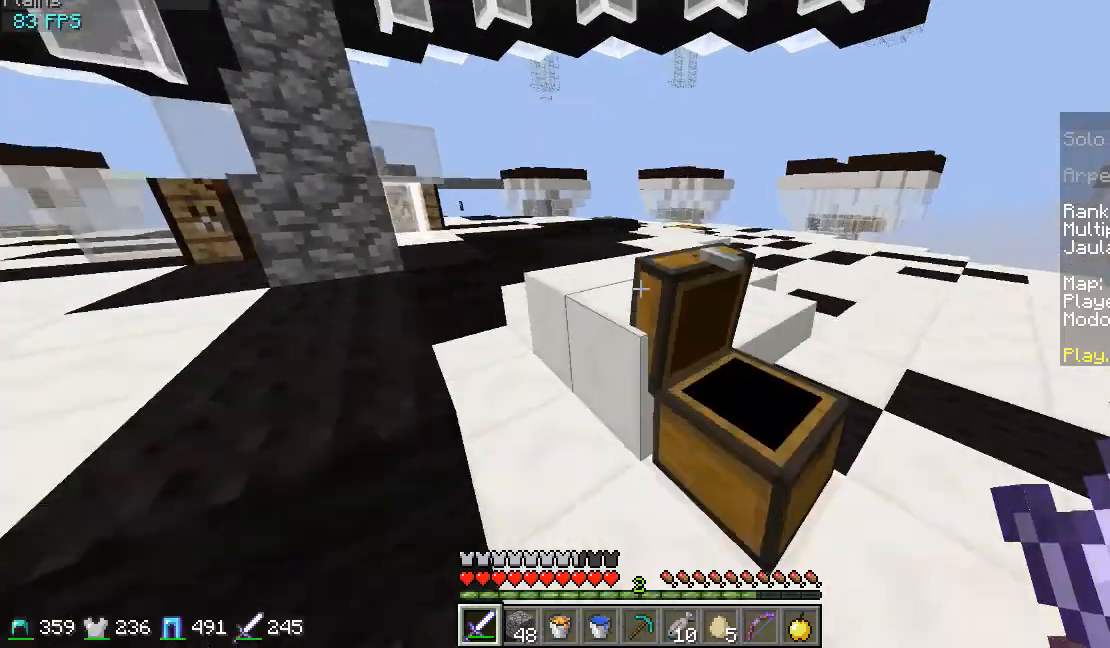
Gameplay with keyboard and mouse; each line is a JSON object with the keys and mouse buttons held at the frame after it. "events" lists presses ("down") and releases ("up") of "a", "d", "s", "w", "mouse_left" and "mouse_right" between this image and that frame as [ms after this image, input, new state], when the widget could be followed in between. "mouse_left", "mouse_right" = the "left", "right" buttons of the "mouse" list. No other keys are recorded. Fast repeated clicks can show as one long hold. Mouse movement is not recorded.
{"keys": ["w"], "mouse": [], "events": []}
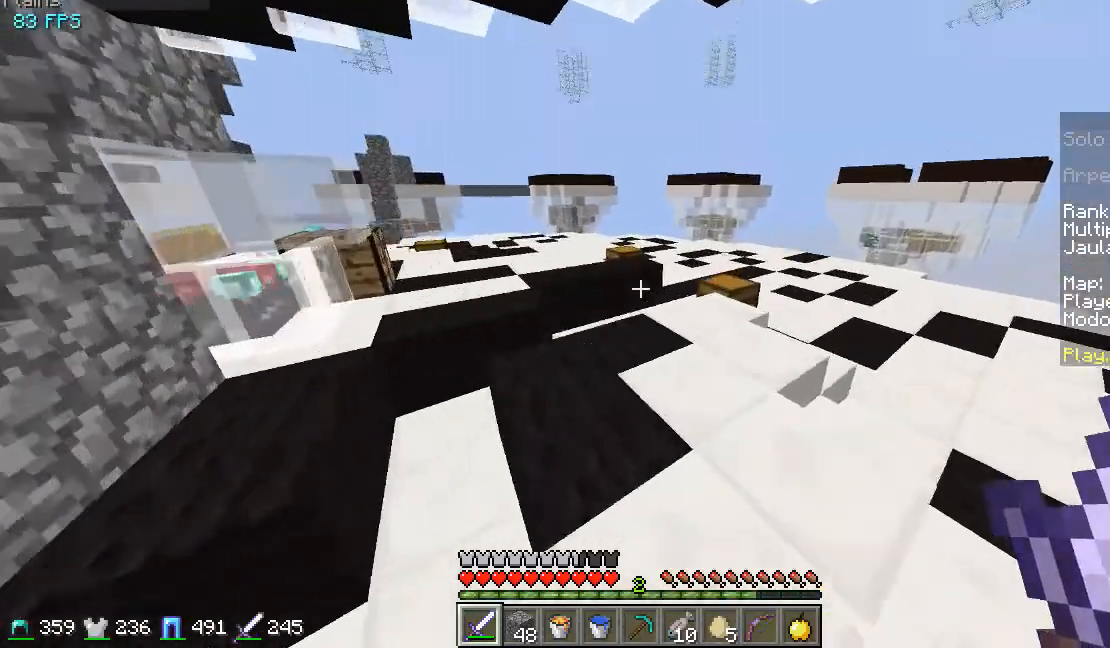
{"keys": ["w"], "mouse": [], "events": []}
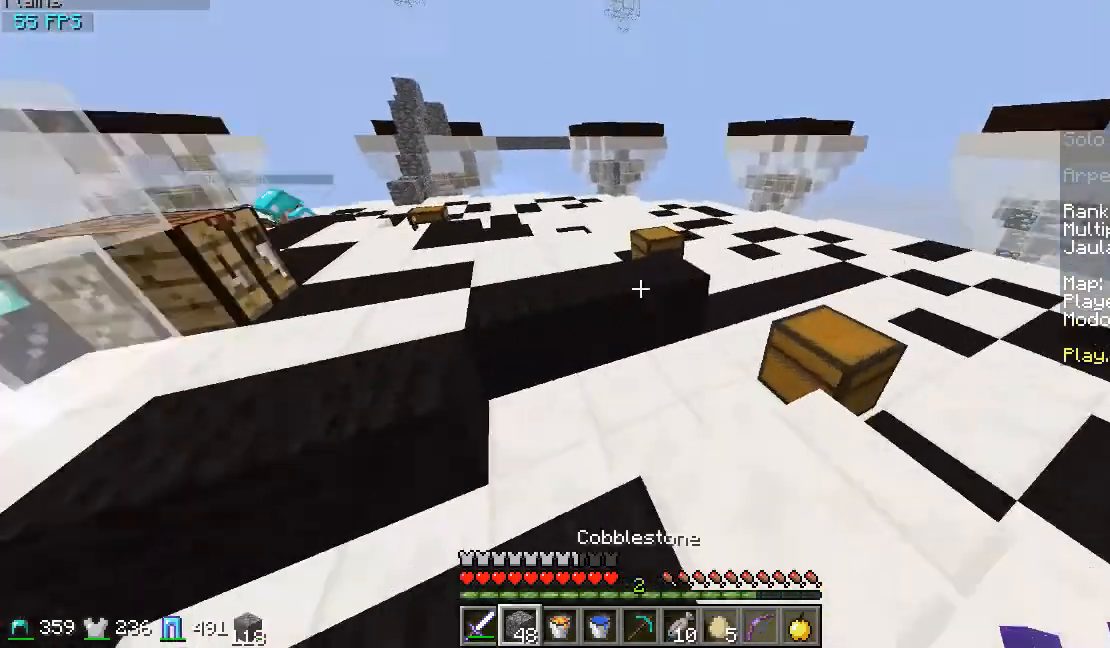
{"keys": ["w"], "mouse": [], "events": []}
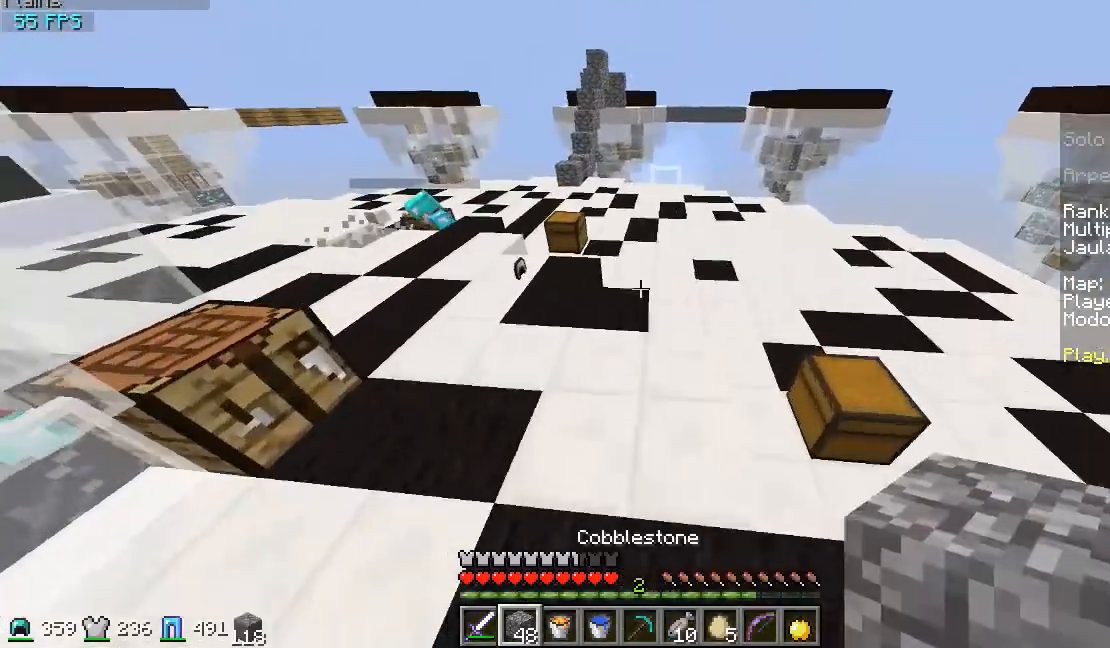
{"keys": ["d", "w"], "mouse": [], "events": [[467, "d", "down"]]}
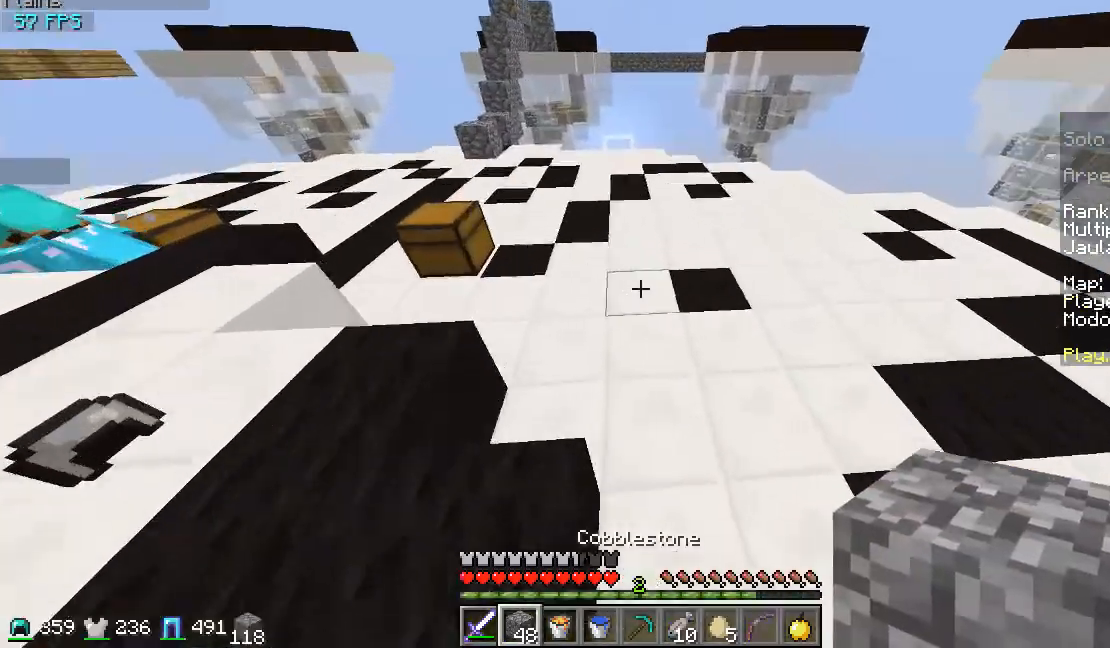
{"keys": ["w"], "mouse": [], "events": [[167, "d", "up"]]}
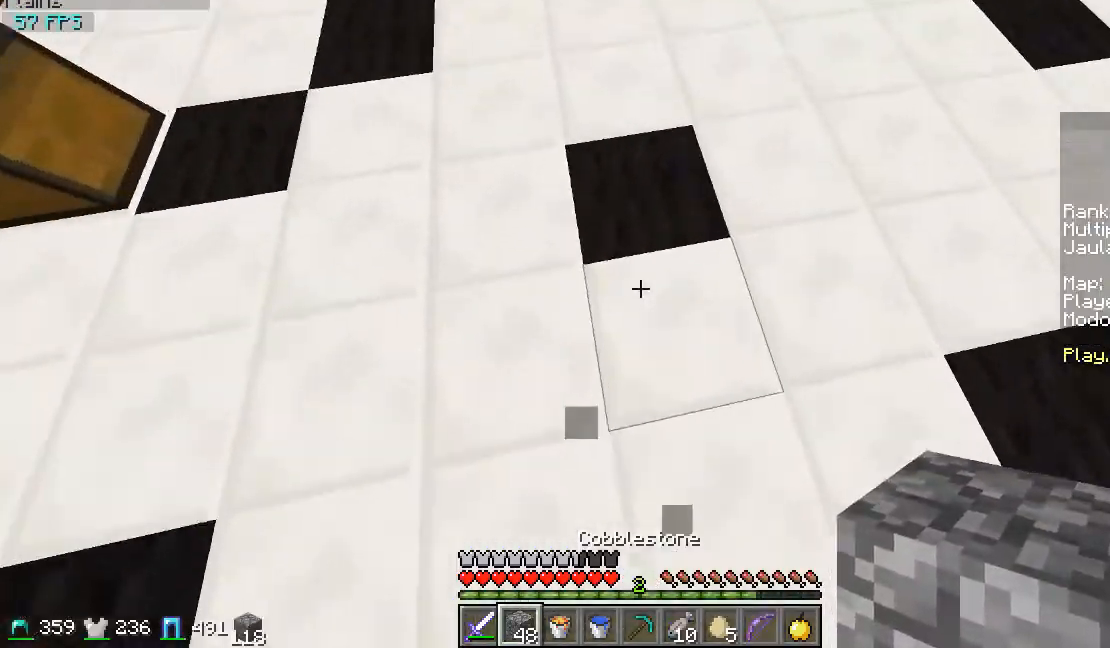
{"keys": [], "mouse": [], "events": [[433, "w", "up"]]}
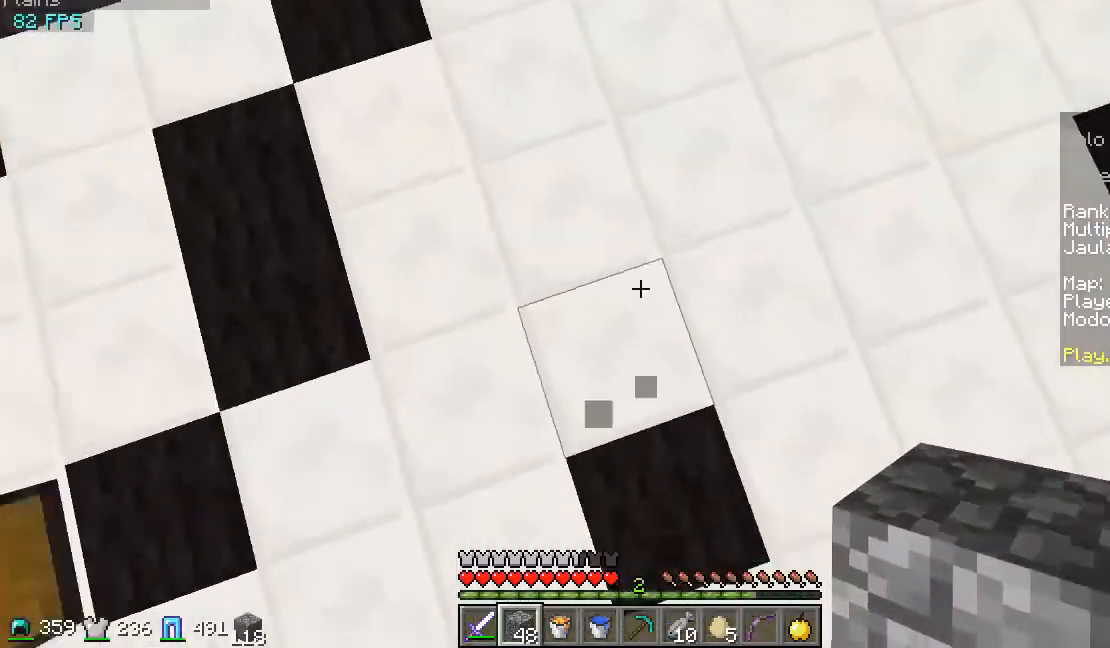
{"keys": [], "mouse": ["right"], "events": [[200, "mouse_right", "down"], [200, "s", "down"], [333, "s", "up"]]}
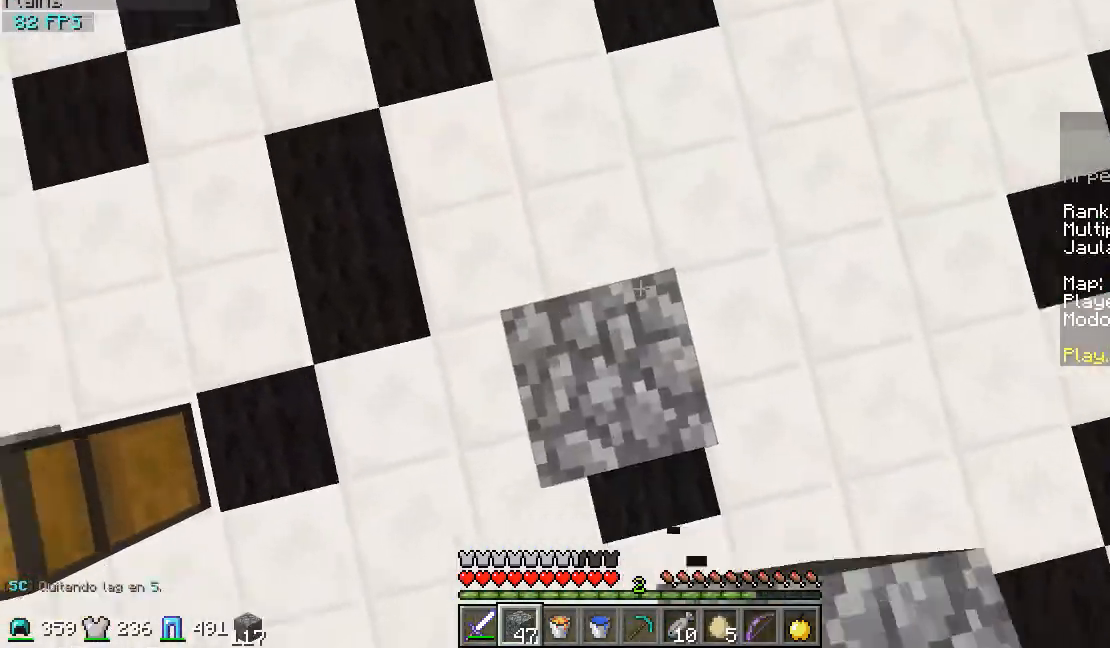
{"keys": [], "mouse": ["right"], "events": []}
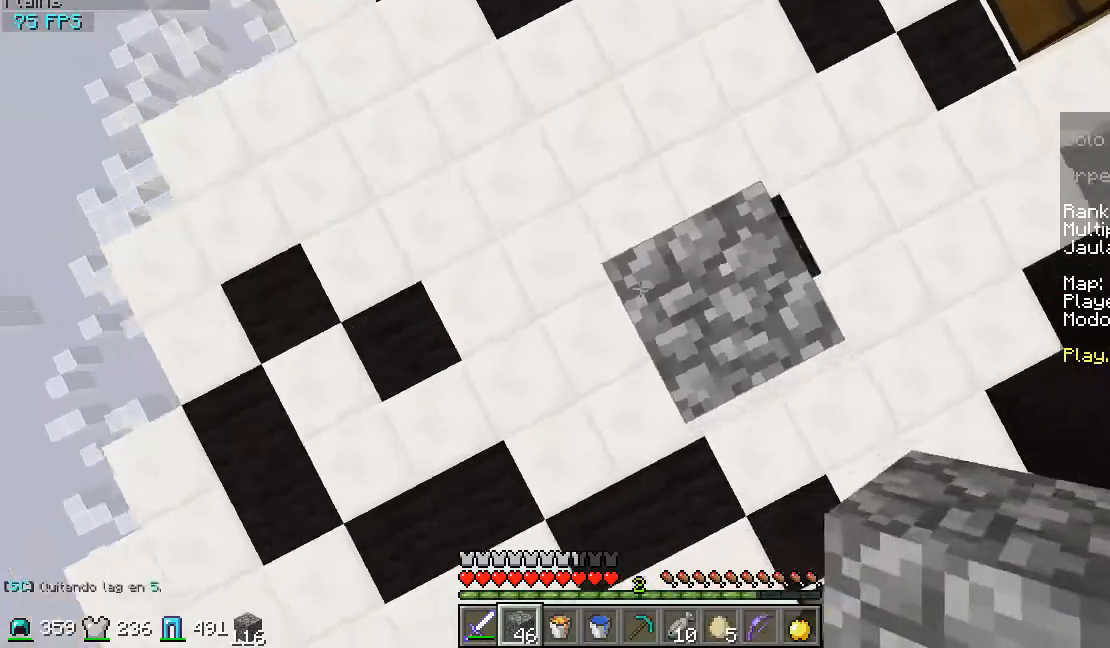
{"keys": [], "mouse": ["right"], "events": []}
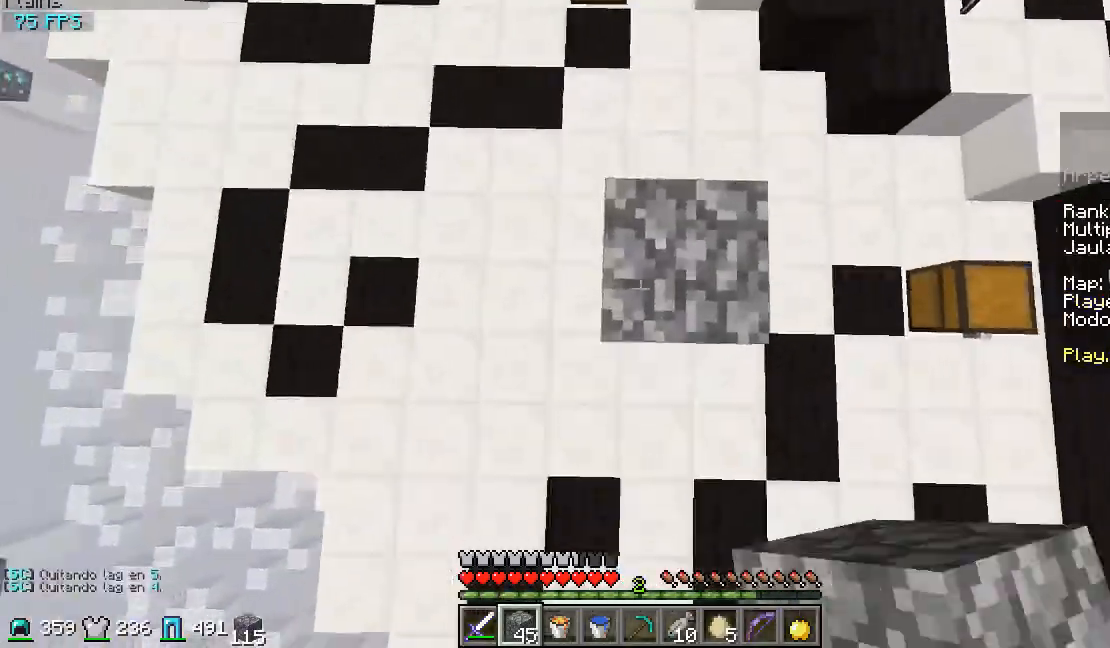
{"keys": [], "mouse": ["right"], "events": []}
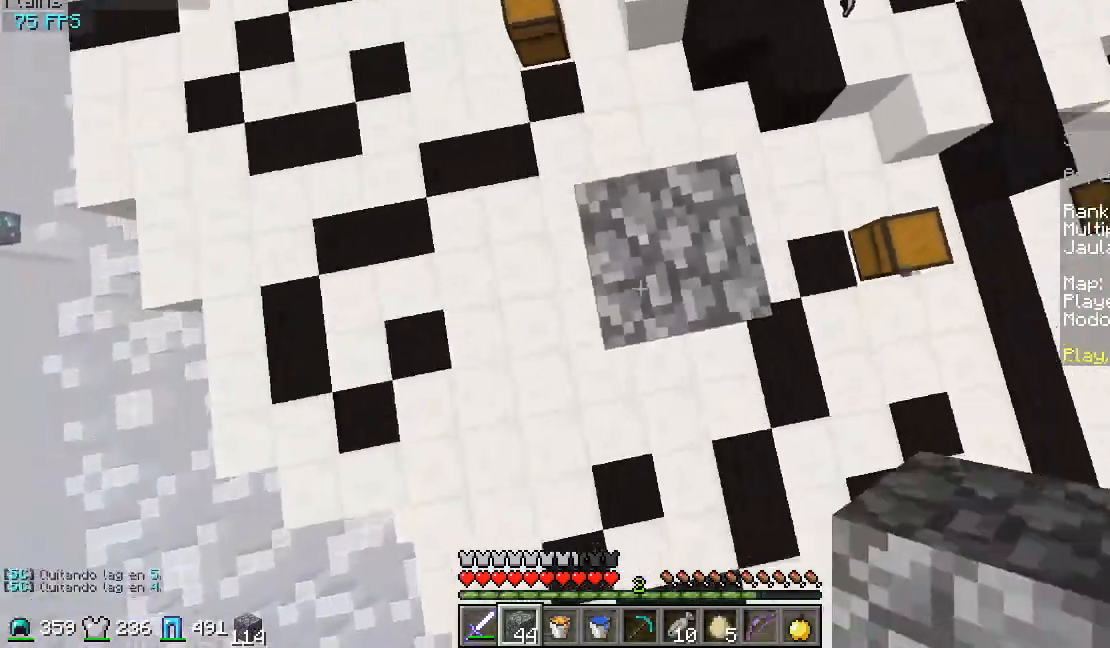
{"keys": [], "mouse": ["right"], "events": []}
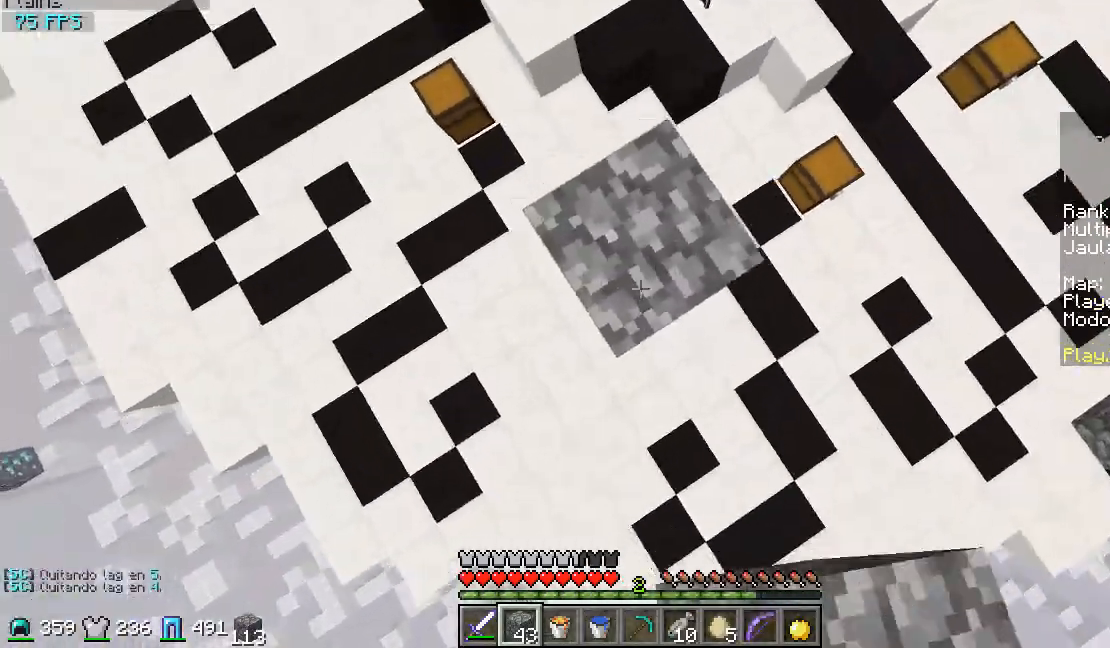
{"keys": [], "mouse": [], "events": [[367, "mouse_right", "up"]]}
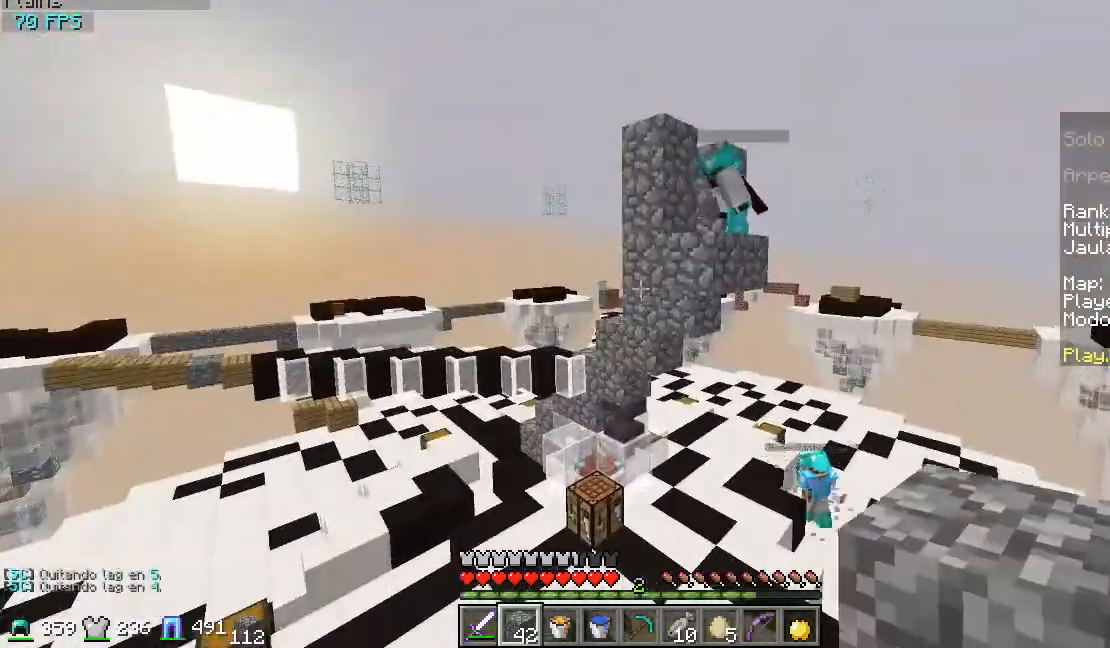
{"keys": ["w"], "mouse": [], "events": [[467, "w", "down"]]}
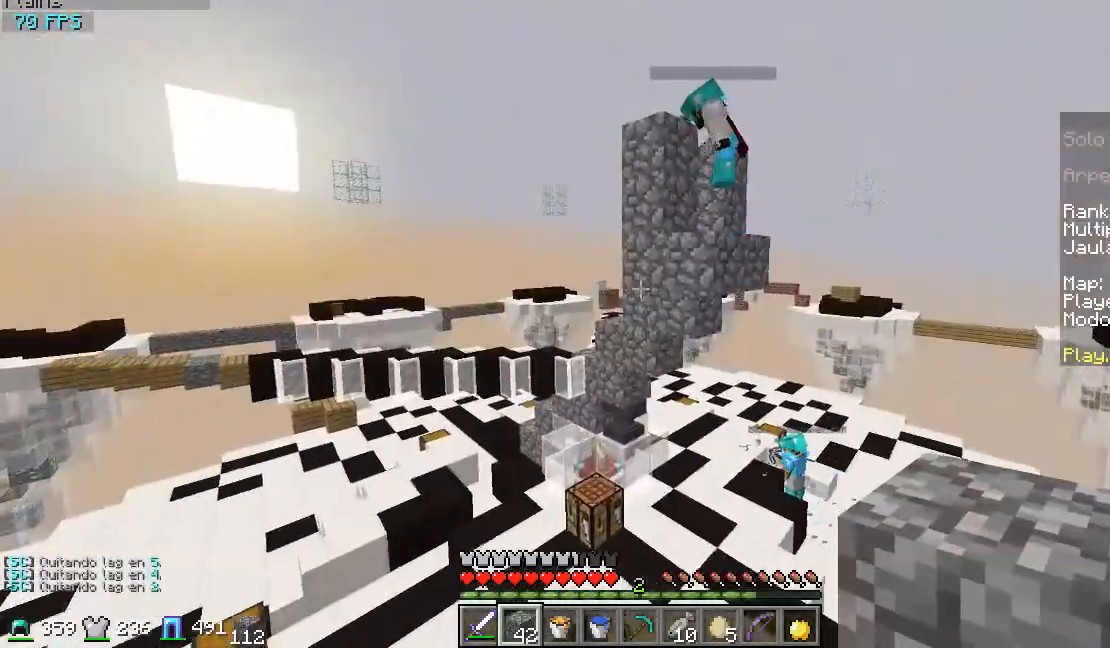
{"keys": [], "mouse": [], "events": [[367, "w", "up"]]}
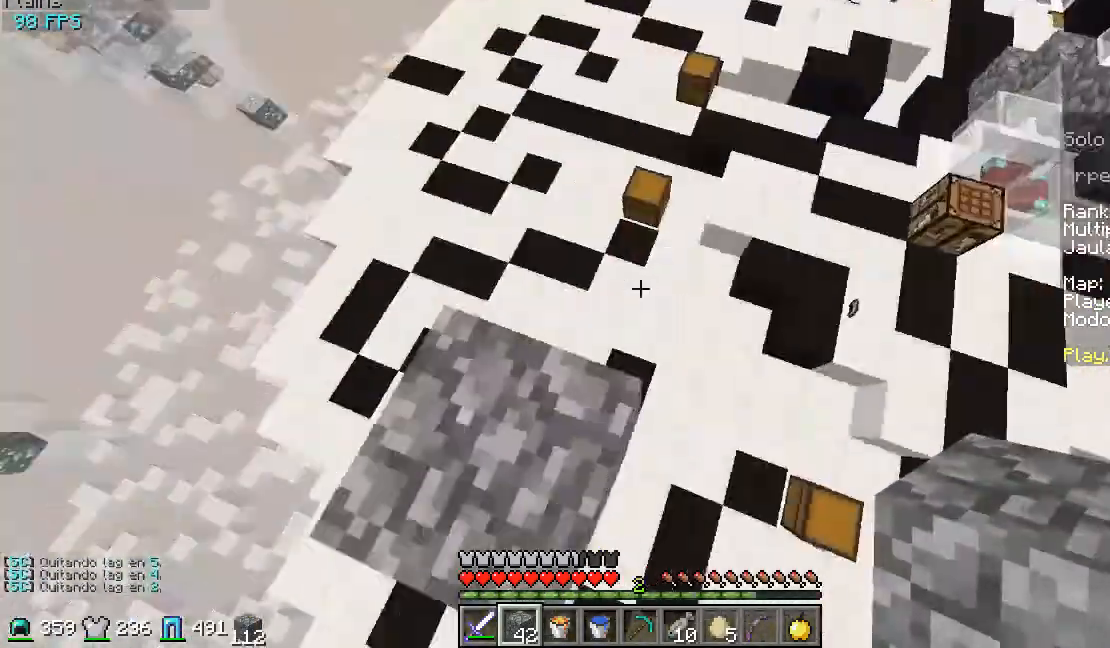
{"keys": ["s"], "mouse": ["right"], "events": [[200, "a", "down"], [300, "a", "up"], [300, "mouse_right", "down"], [400, "mouse_right", "up"], [467, "s", "down"], [500, "mouse_right", "down"]]}
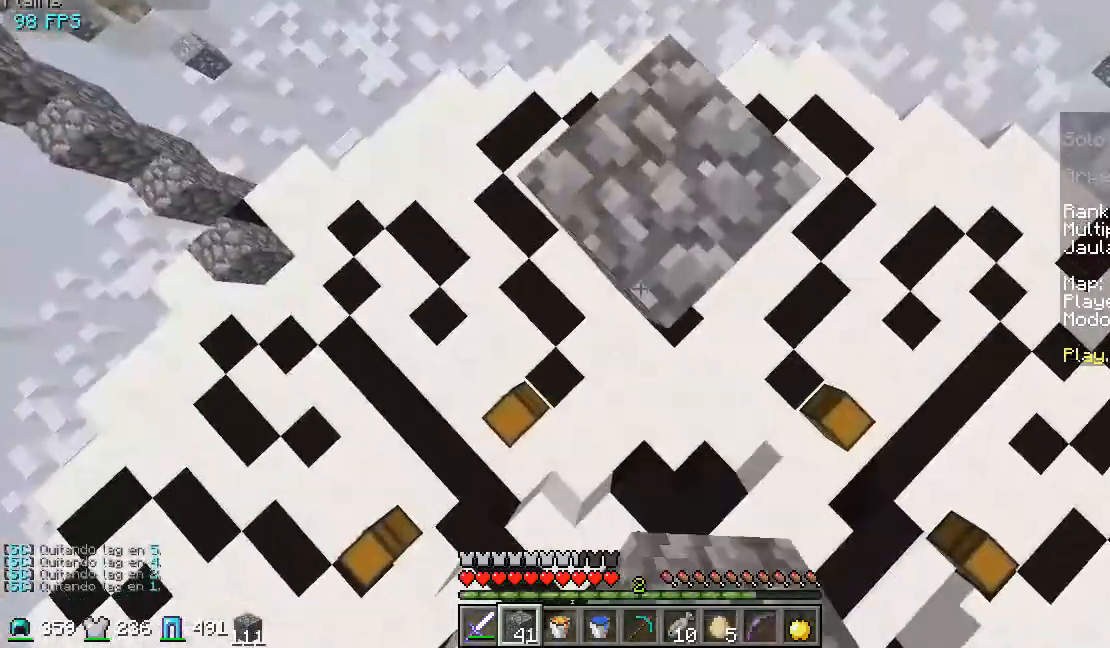
{"keys": ["a", "d", "s"], "mouse": ["right"], "events": [[67, "mouse_right", "up"], [233, "a", "down"], [267, "d", "down"], [333, "mouse_right", "down"], [433, "mouse_right", "up"], [467, "mouse_right", "down"]]}
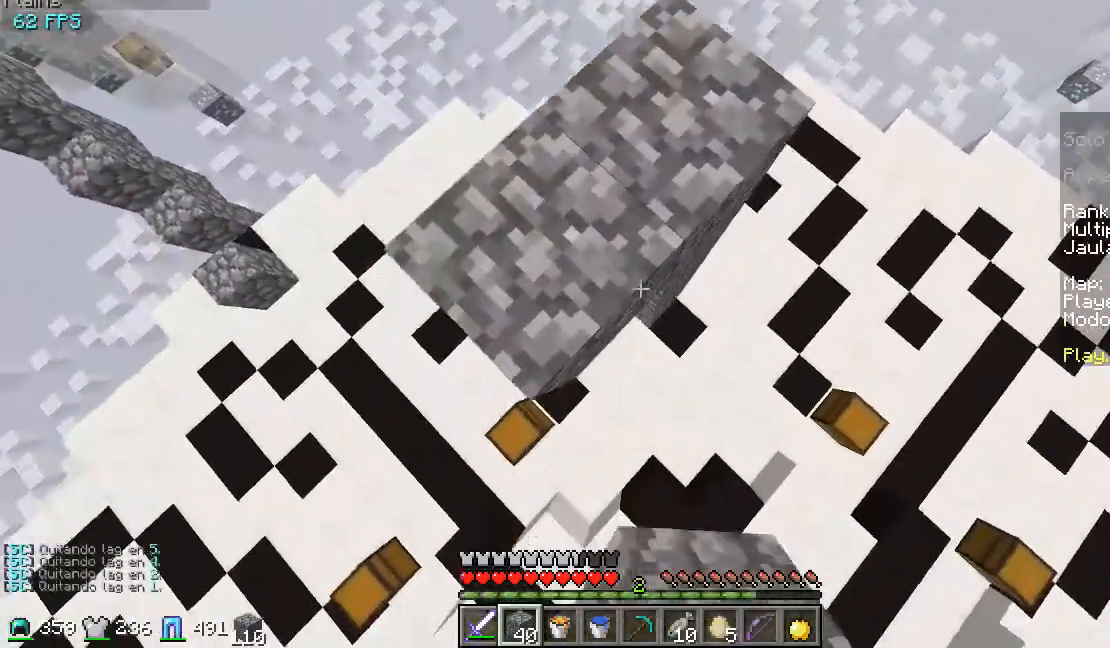
{"keys": ["a", "d", "s"], "mouse": [], "events": [[67, "mouse_right", "up"], [167, "mouse_right", "down"], [200, "mouse_right", "up"], [267, "mouse_right", "down"], [467, "mouse_right", "up"]]}
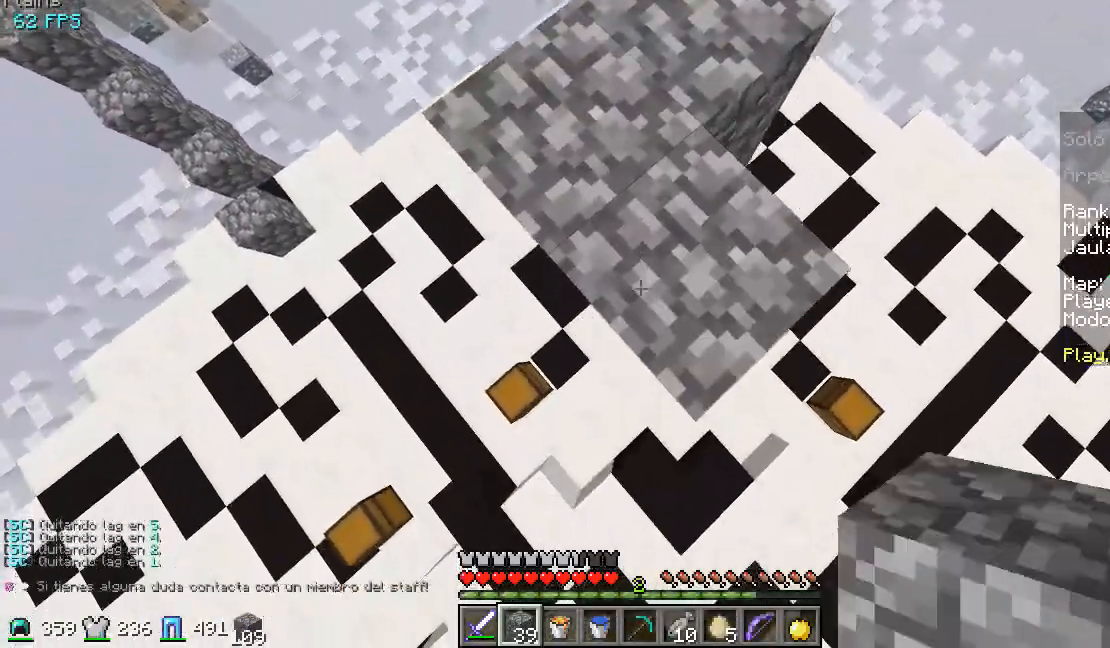
{"keys": ["a", "d", "s"], "mouse": [], "events": [[300, "mouse_right", "down"], [367, "mouse_right", "up"], [400, "mouse_right", "down"], [500, "mouse_right", "up"]]}
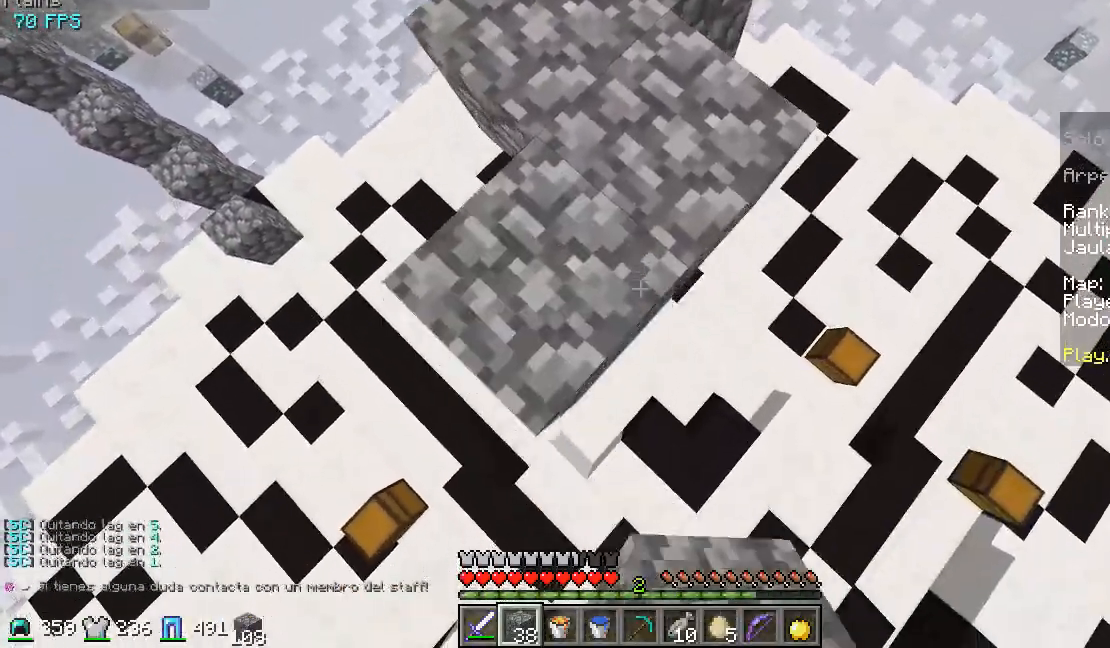
{"keys": ["a", "d", "s"], "mouse": [], "events": [[67, "mouse_right", "down"], [167, "mouse_right", "up"], [200, "mouse_right", "down"], [300, "mouse_right", "up"], [400, "mouse_right", "down"], [467, "mouse_right", "up"]]}
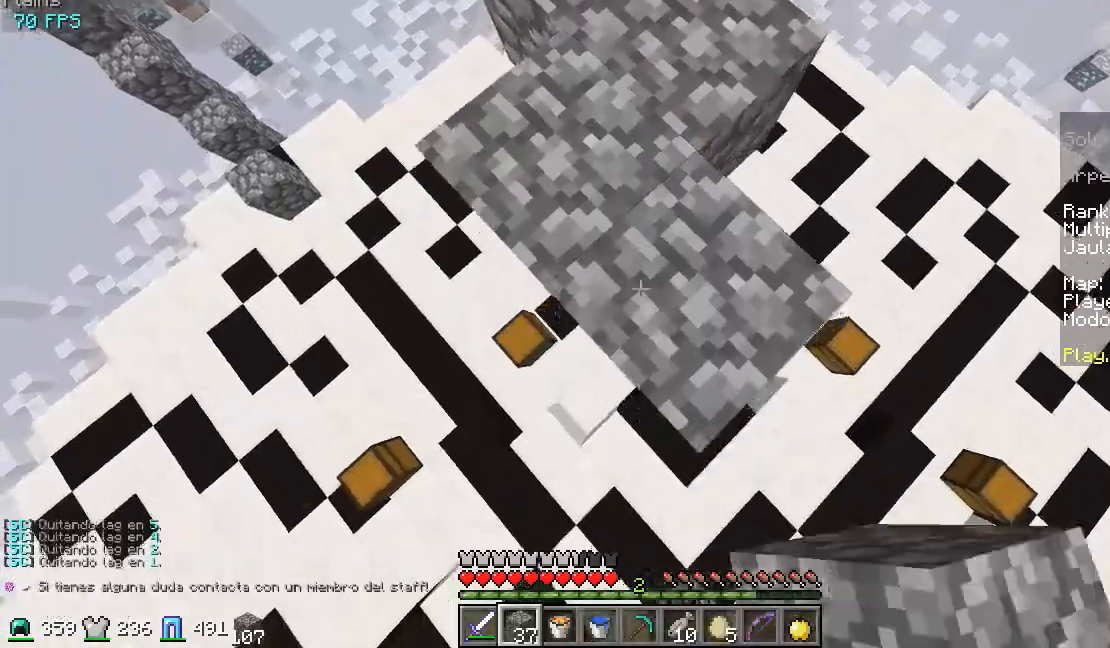
{"keys": ["a", "d", "s"], "mouse": [], "events": [[367, "mouse_right", "down"], [467, "mouse_right", "up"]]}
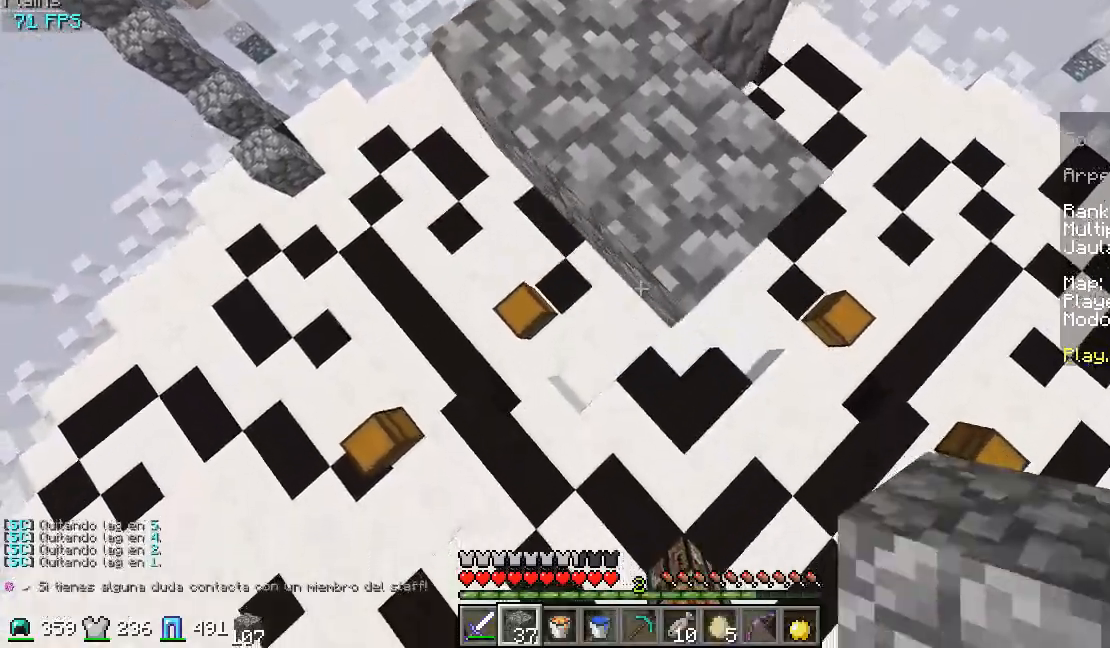
{"keys": ["s"], "mouse": [], "events": [[33, "mouse_right", "down"], [67, "mouse_right", "up"], [167, "mouse_right", "down"], [300, "mouse_right", "up"], [333, "mouse_right", "down"], [367, "d", "up"], [433, "mouse_right", "up"], [467, "a", "up"]]}
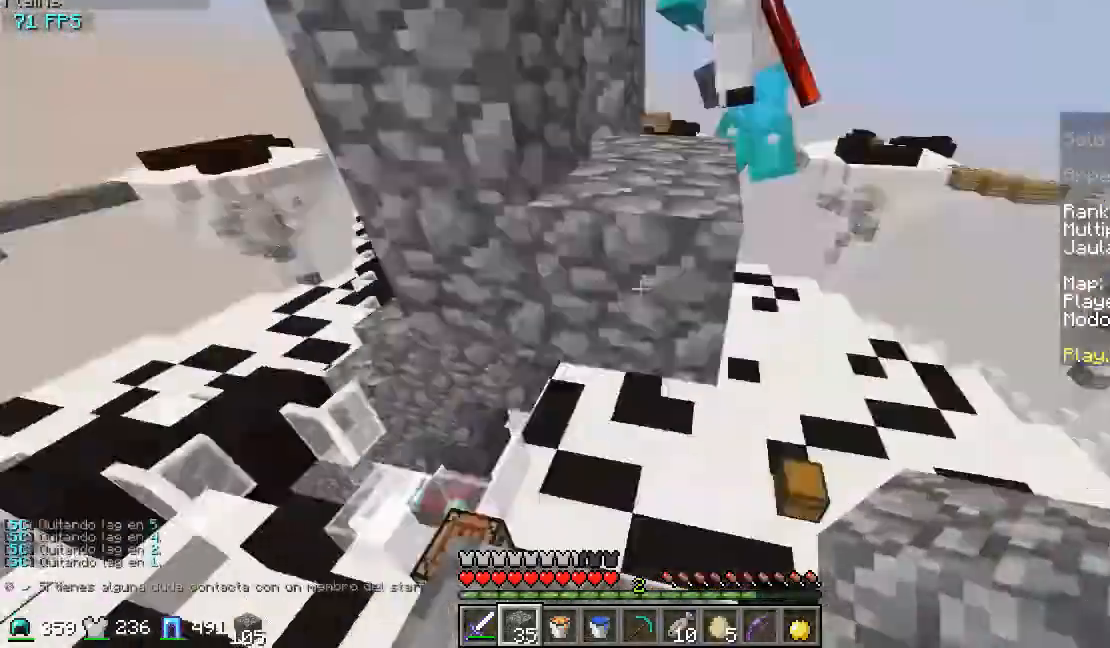
{"keys": ["d", "s"], "mouse": [], "events": [[133, "s", "up"], [167, "mouse_right", "down"], [200, "mouse_right", "up"], [200, "s", "down"], [267, "d", "down"], [300, "mouse_right", "down"], [333, "mouse_right", "up"]]}
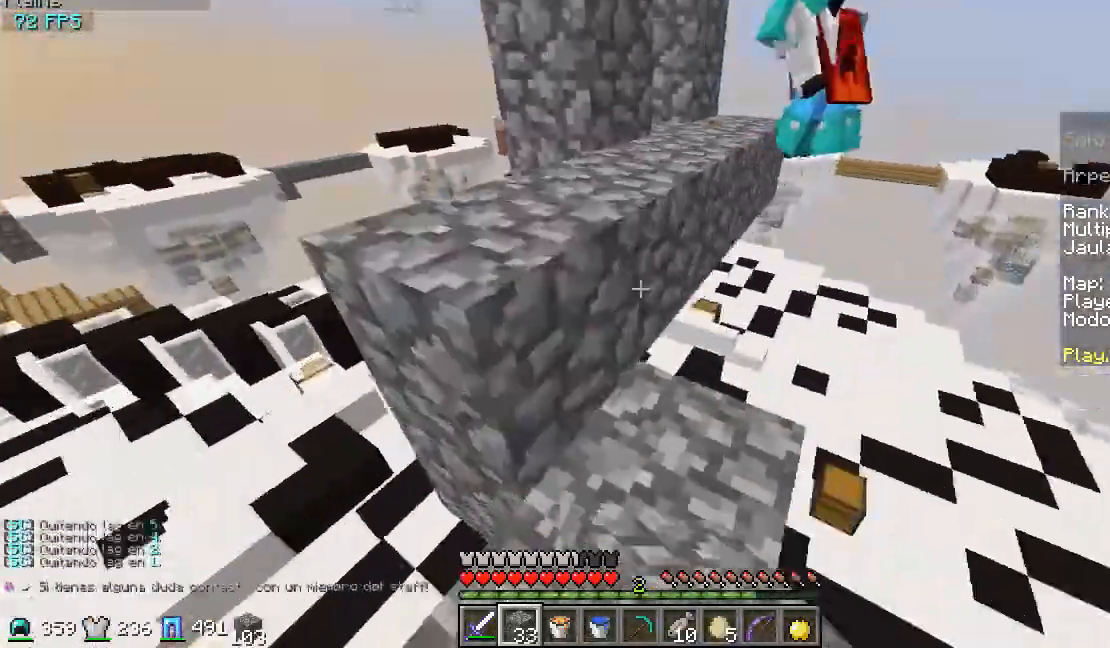
{"keys": ["s"], "mouse": [], "events": [[33, "d", "up"], [200, "mouse_right", "down"], [233, "mouse_right", "up"], [433, "d", "down"], [500, "d", "up"]]}
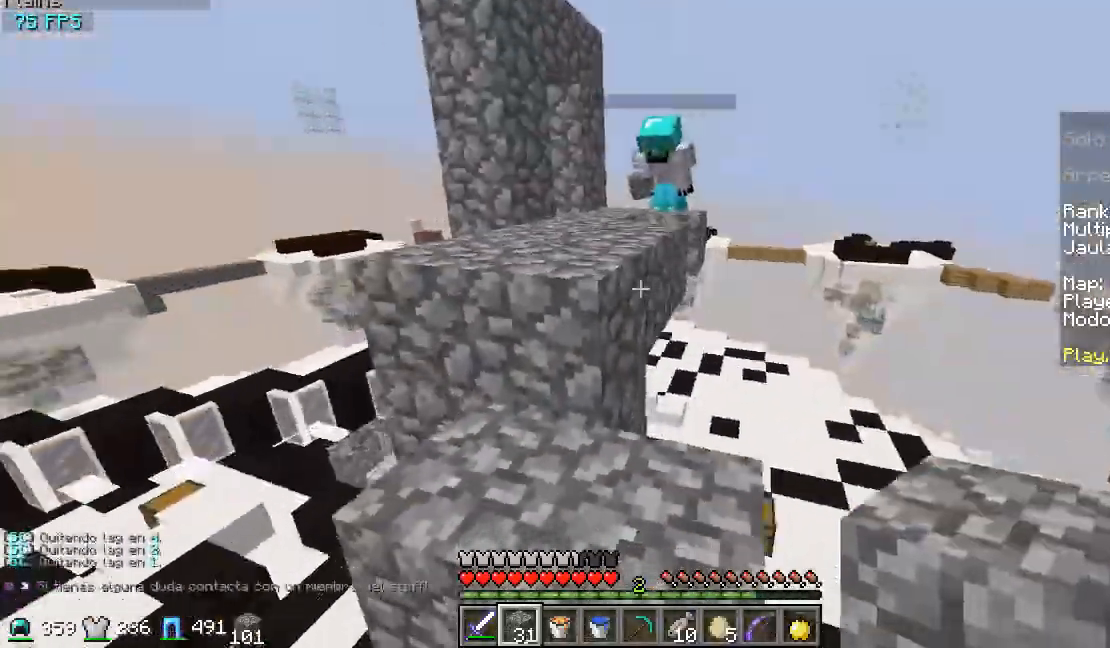
{"keys": ["d"], "mouse": [], "events": [[33, "mouse_right", "down"], [67, "mouse_right", "up"], [100, "mouse_right", "down"], [133, "mouse_right", "up"], [167, "d", "down"], [233, "mouse_right", "down"], [267, "d", "up"], [267, "mouse_right", "up"], [267, "s", "up"], [467, "mouse_right", "down"], [500, "d", "down"], [500, "mouse_right", "up"]]}
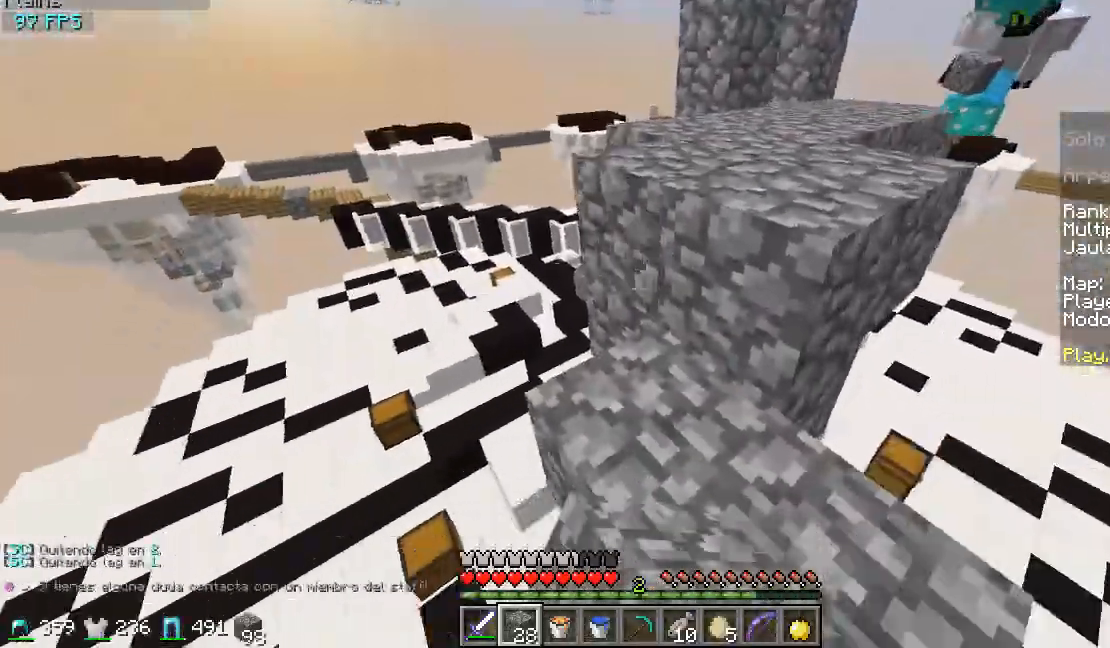
{"keys": ["a"], "mouse": [], "events": [[133, "d", "up"], [200, "mouse_right", "down"], [233, "mouse_right", "up"], [367, "a", "down"], [367, "mouse_right", "down"], [400, "mouse_right", "up"]]}
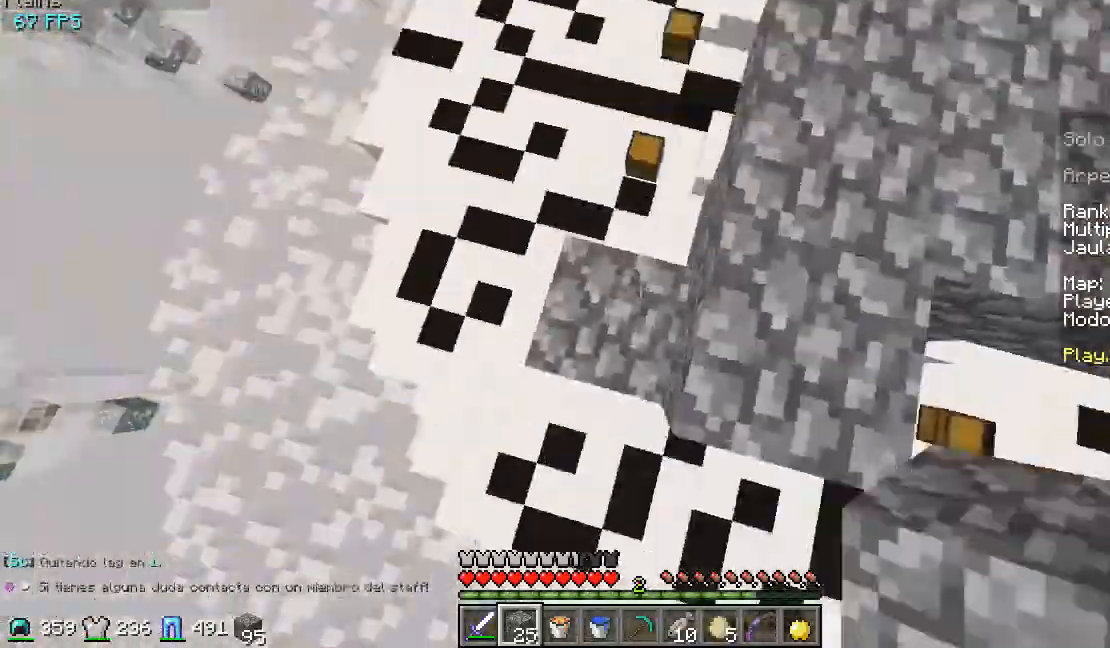
{"keys": ["a", "w"], "mouse": [], "events": [[33, "mouse_right", "down"], [67, "mouse_right", "up"], [100, "w", "down"], [167, "w", "up"], [267, "a", "up"], [267, "mouse_right", "down"], [300, "mouse_right", "up"], [333, "mouse_right", "down"], [367, "mouse_right", "up"], [400, "a", "down"], [433, "w", "down"]]}
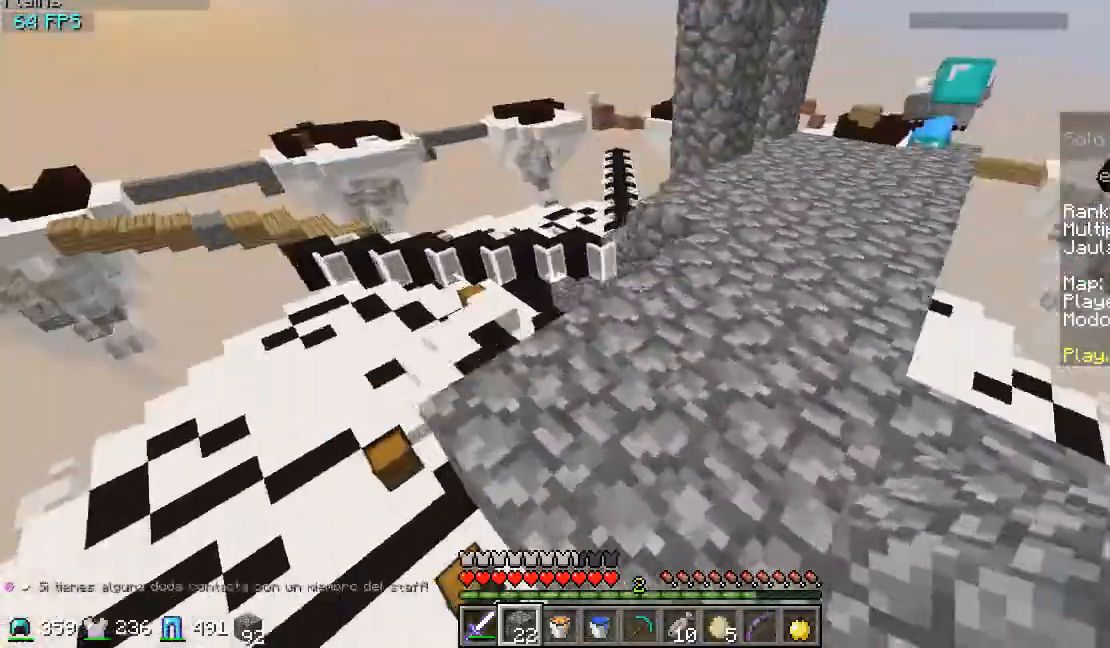
{"keys": ["w"], "mouse": [], "events": [[100, "mouse_right", "down"], [133, "w", "up"], [167, "mouse_right", "up"], [200, "mouse_right", "down"], [233, "mouse_right", "up"], [333, "mouse_right", "down"], [367, "a", "up"], [367, "mouse_right", "up"], [467, "w", "down"]]}
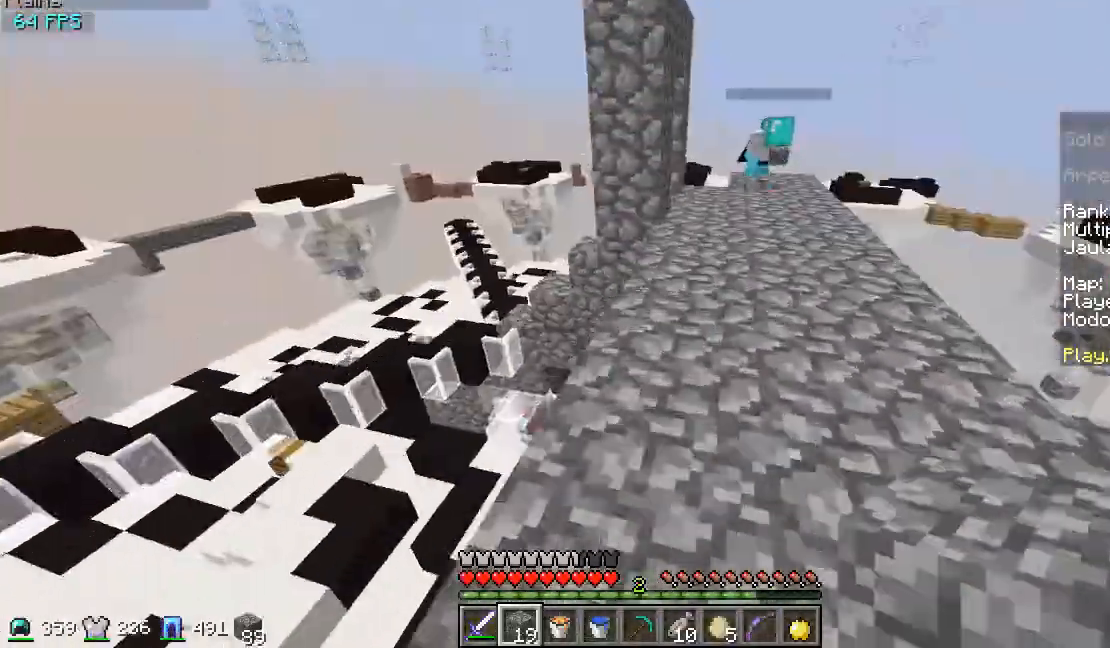
{"keys": ["s"], "mouse": [], "events": [[133, "mouse_right", "down"], [133, "w", "up"], [200, "mouse_right", "up"], [233, "mouse_right", "down"], [267, "mouse_right", "up"], [467, "s", "down"]]}
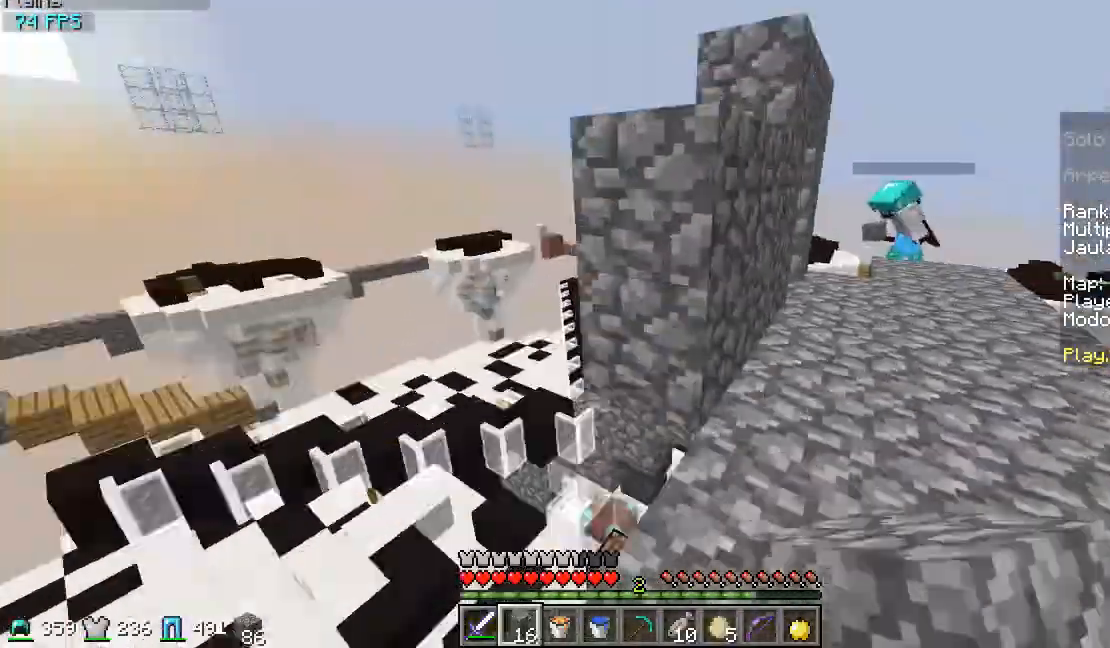
{"keys": [], "mouse": ["right"], "events": [[33, "mouse_right", "down"], [67, "mouse_right", "up"], [100, "mouse_right", "down"], [167, "a", "down"], [167, "mouse_right", "up"], [233, "mouse_right", "down"], [267, "mouse_right", "up"], [300, "mouse_right", "down"], [367, "mouse_right", "up"], [433, "mouse_right", "down"], [433, "s", "up"], [467, "mouse_right", "up"], [500, "a", "up"], [500, "mouse_right", "down"]]}
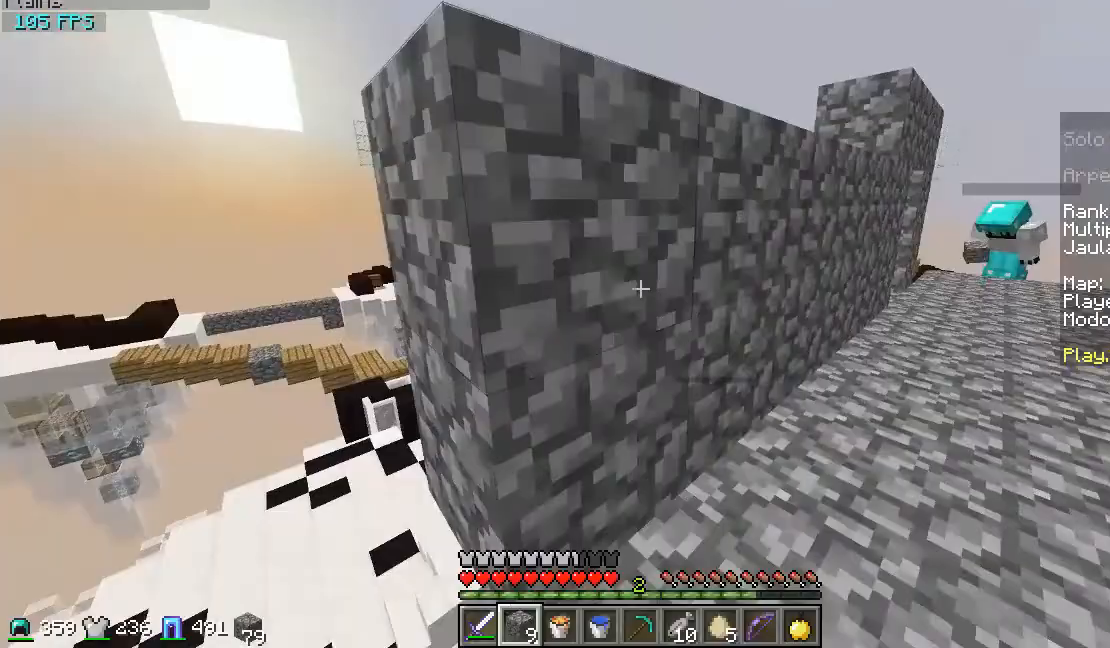
{"keys": ["d", "s"], "mouse": [], "events": [[67, "mouse_right", "up"], [233, "mouse_right", "down"], [267, "mouse_right", "up"], [300, "d", "down"], [300, "mouse_right", "down"], [300, "s", "down"], [333, "mouse_right", "up"], [467, "mouse_right", "down"], [500, "mouse_right", "up"]]}
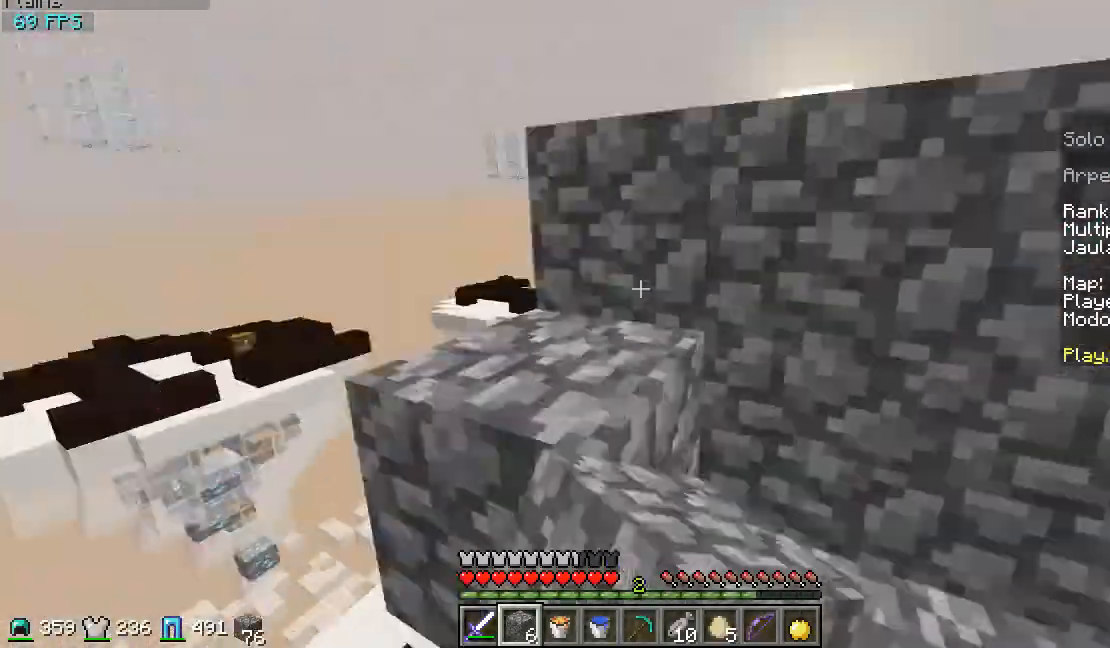
{"keys": ["a", "s"], "mouse": ["right"], "events": [[33, "mouse_right", "down"], [67, "d", "up"], [67, "mouse_right", "up"], [133, "a", "down"], [167, "mouse_right", "down"], [200, "mouse_right", "up"], [300, "mouse_right", "down"], [333, "mouse_right", "up"], [367, "mouse_right", "down"], [433, "mouse_right", "up"], [500, "mouse_right", "down"]]}